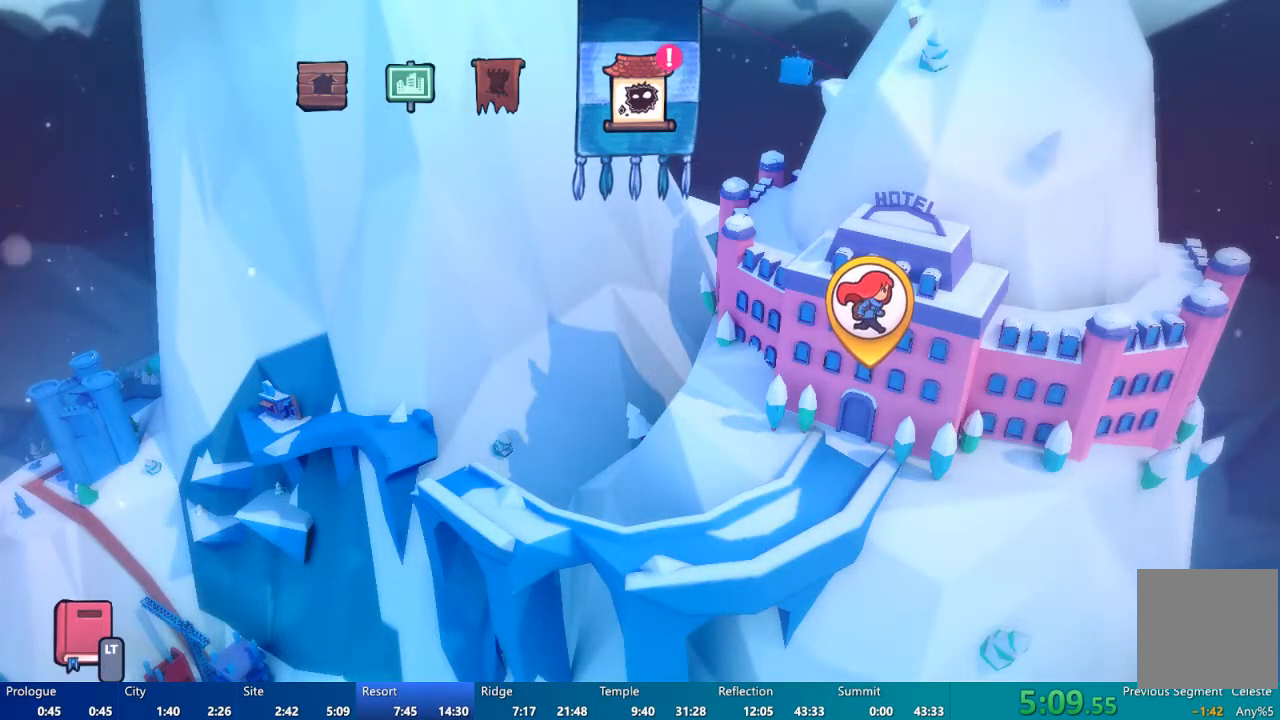
Gameplay with a controller (Xbox layout); each line is a JSON object with the inputs held at the frame after it. "events" lists button and stick changes between this image and that frame as [ms after this image, input, new state], when the widget could be followed in between.
{"buttons": [], "left_stick": "center", "right_stick": "center", "events": [[217, "A", "down"], [350, "A", "up"]]}
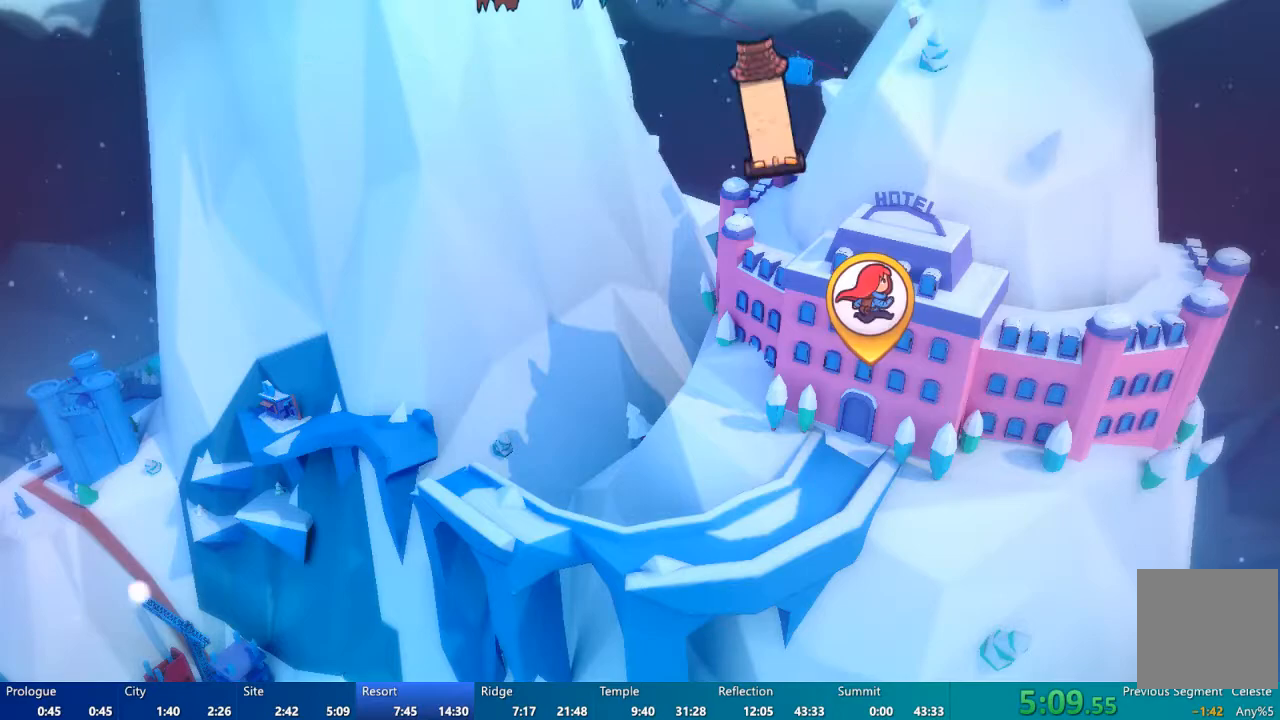
{"buttons": [], "left_stick": "center", "right_stick": "center", "events": []}
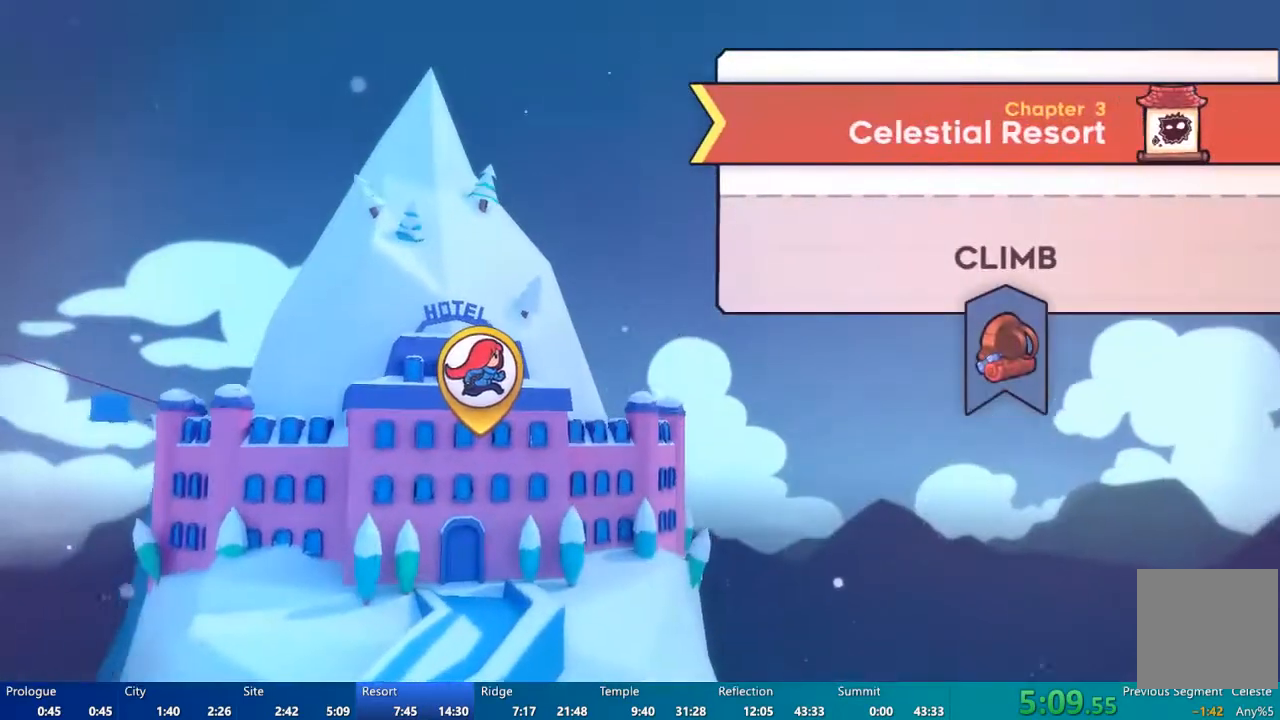
{"buttons": [], "left_stick": "center", "right_stick": "center", "events": [[250, "A", "down"], [350, "A", "up"]]}
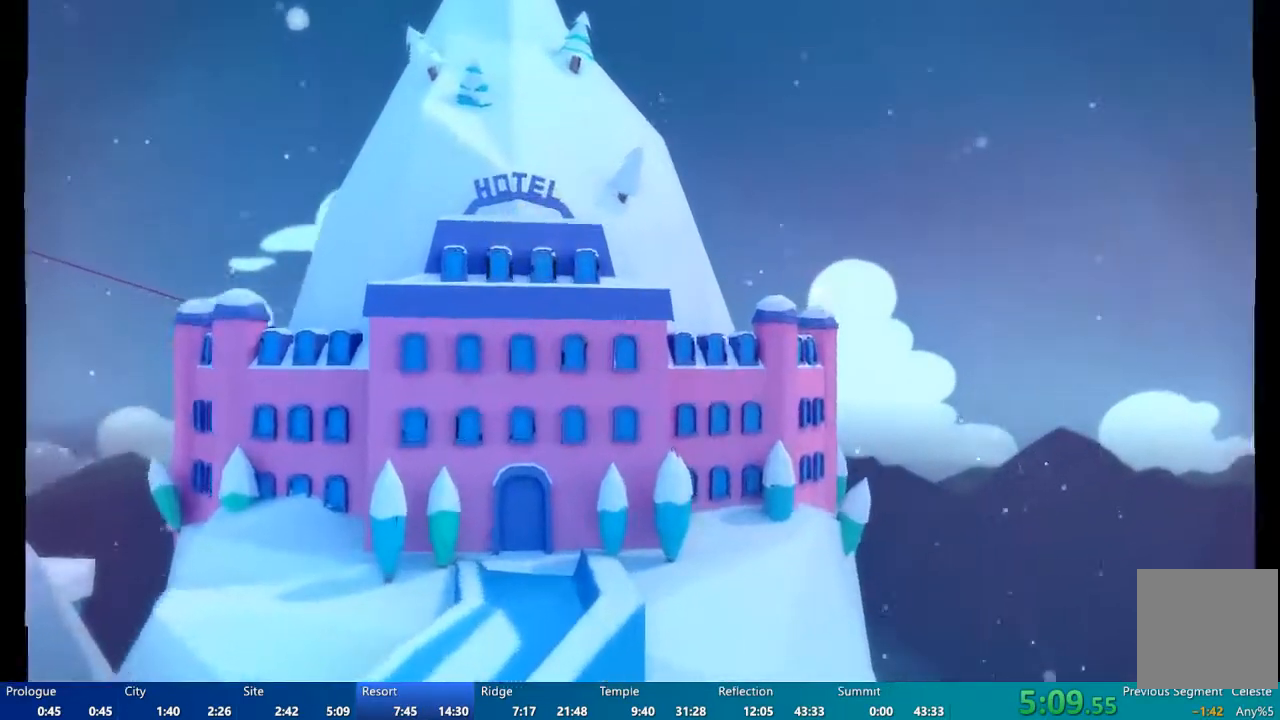
{"buttons": ["L2"], "left_stick": "center", "right_stick": "center", "events": [[367, "L2", "down"]]}
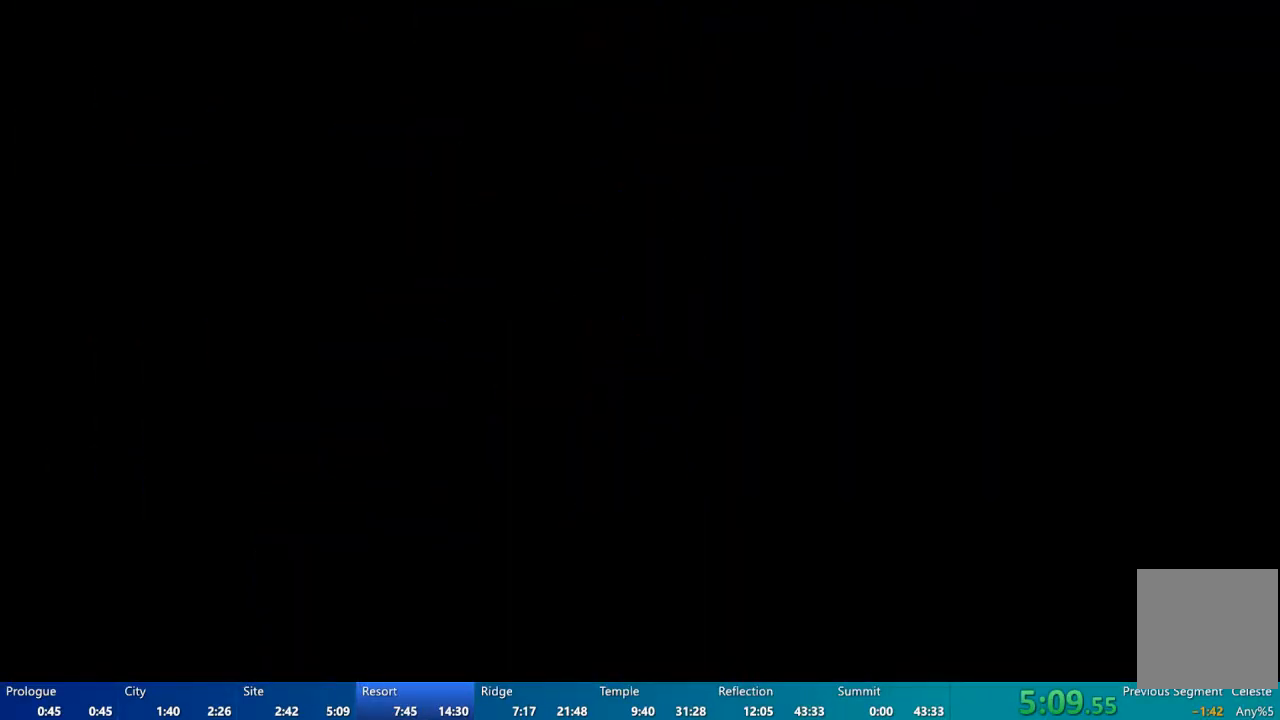
{"buttons": ["L2"], "left_stick": "center", "right_stick": "center", "events": []}
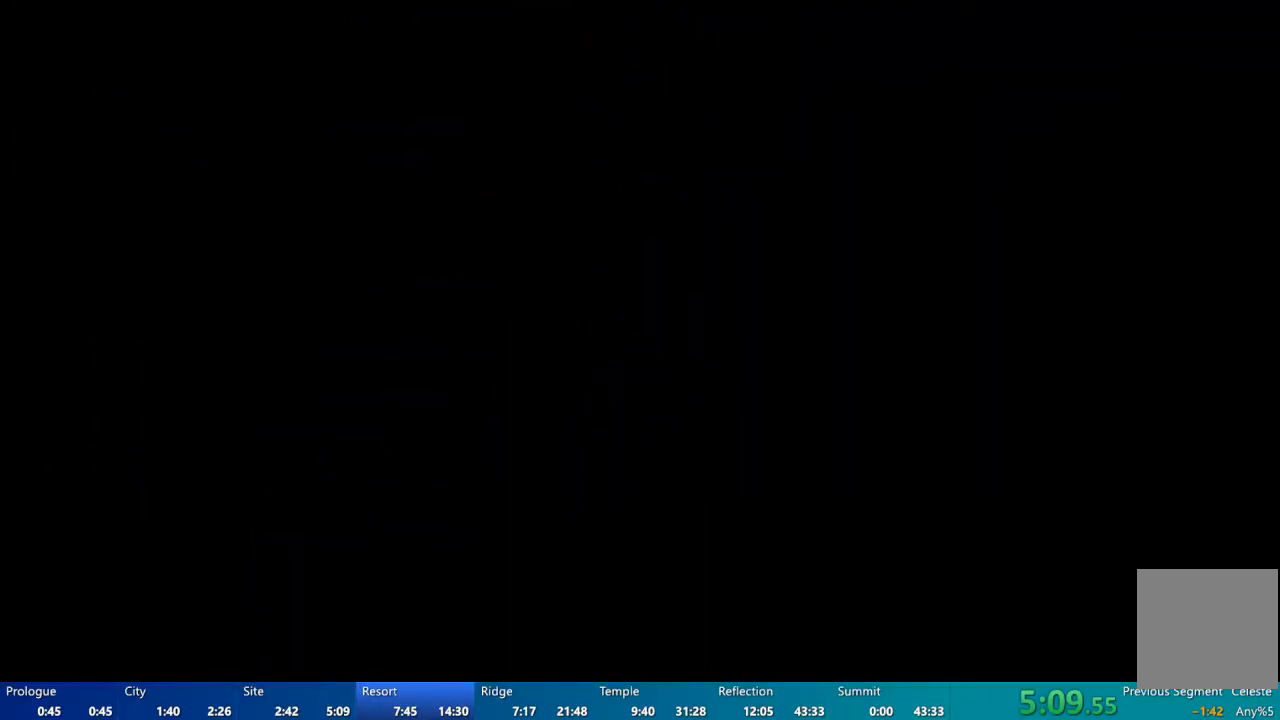
{"buttons": ["L2"], "left_stick": "center", "right_stick": "center", "events": []}
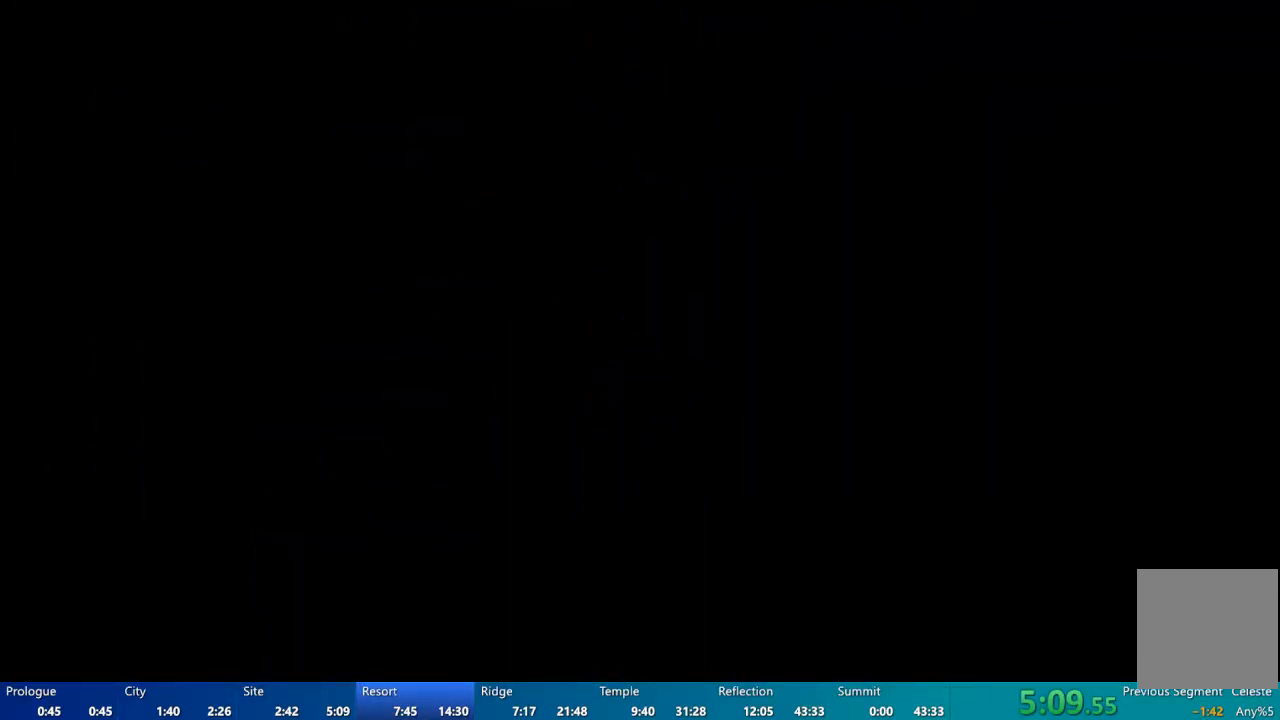
{"buttons": ["L2"], "left_stick": "center", "right_stick": "center", "events": [[83, "A", "down"], [150, "A", "up"], [317, "A", "down"], [383, "A", "up"]]}
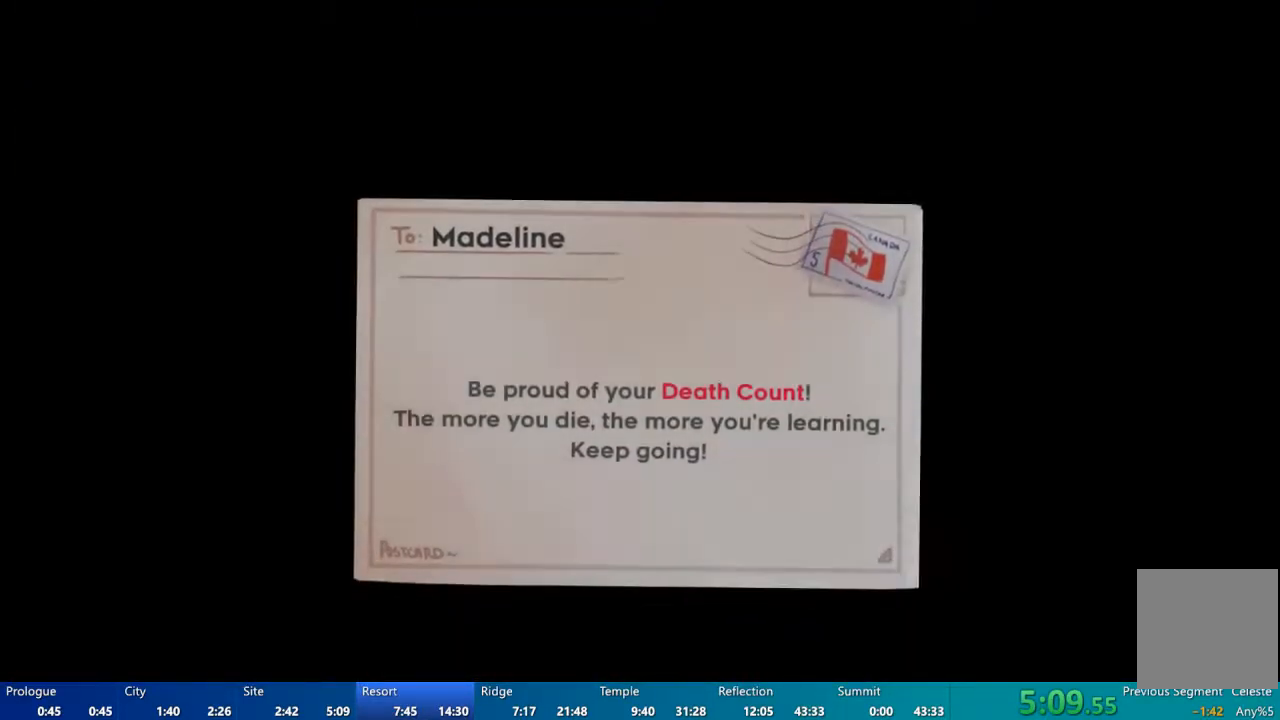
{"buttons": ["A"], "left_stick": "center", "right_stick": "center", "events": [[17, "A", "down"], [33, "L2", "up"], [83, "A", "up"], [183, "A", "down"], [250, "A", "up"], [317, "A", "down"], [417, "A", "up"], [433, "L2", "down"], [483, "A", "down"], [500, "L2", "up"]]}
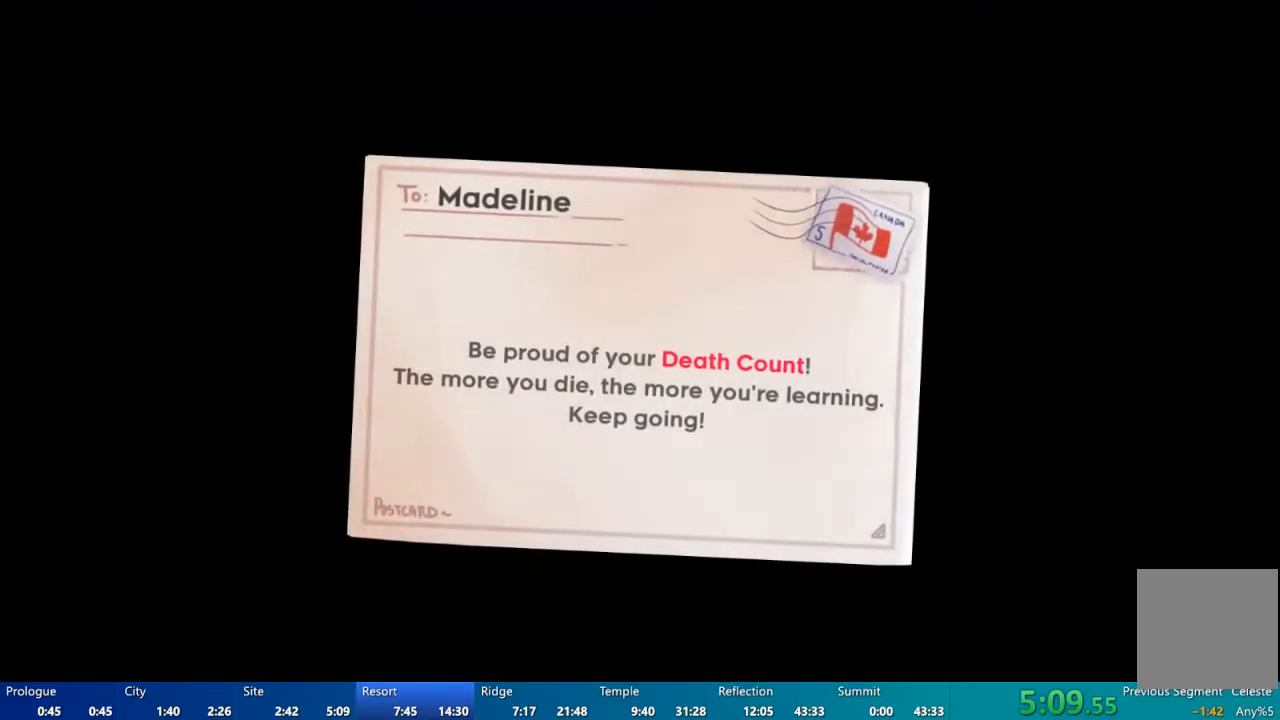
{"buttons": ["A"], "left_stick": "center", "right_stick": "center", "events": [[50, "A", "up"], [117, "A", "down"], [217, "A", "up"], [233, "L2", "down"], [283, "A", "down"], [350, "A", "up"], [450, "A", "down"], [500, "L2", "up"]]}
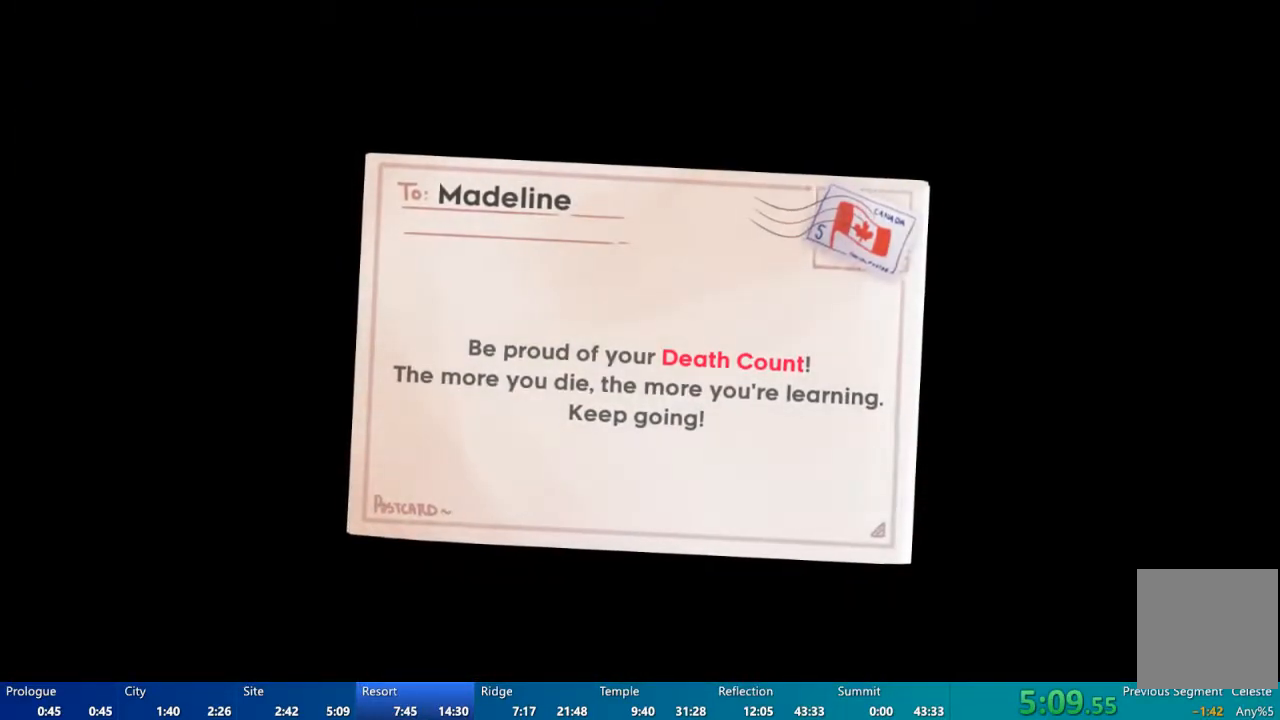
{"buttons": ["L2"], "left_stick": "center", "right_stick": "center", "events": [[50, "A", "up"], [150, "A", "down"], [217, "A", "up"], [500, "L2", "down"]]}
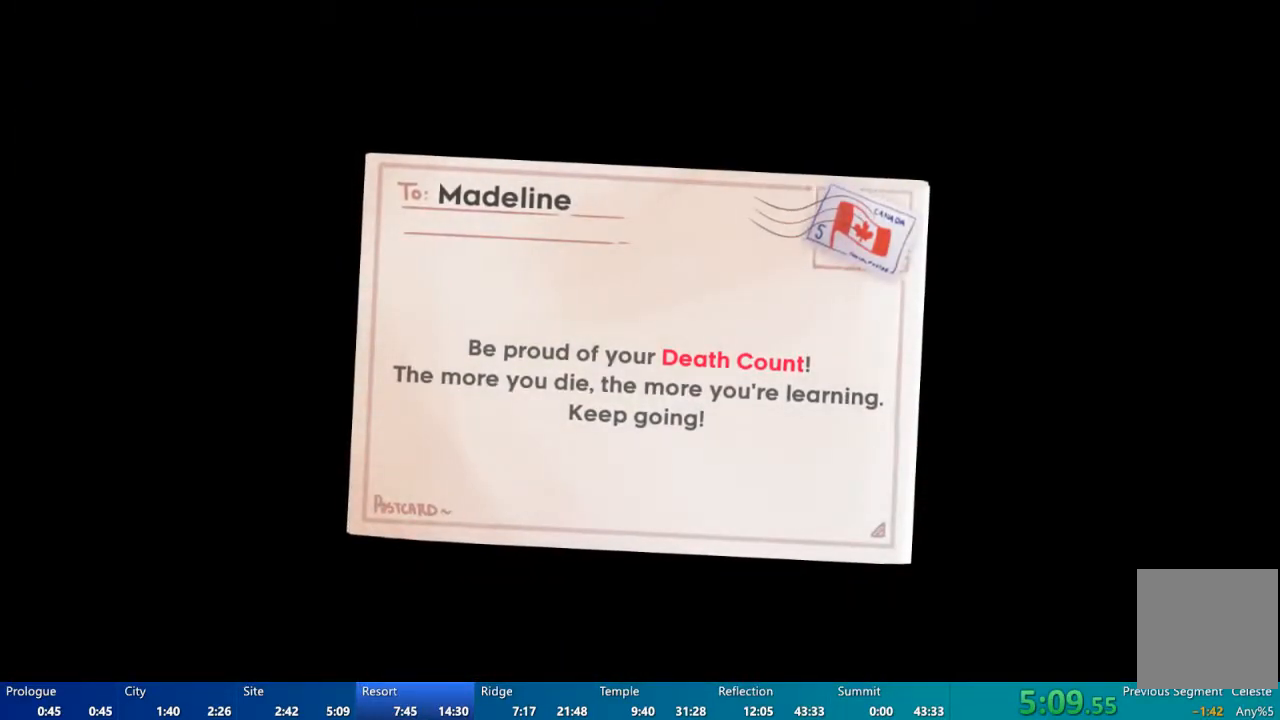
{"buttons": ["L2"], "left_stick": "center", "right_stick": "center", "events": []}
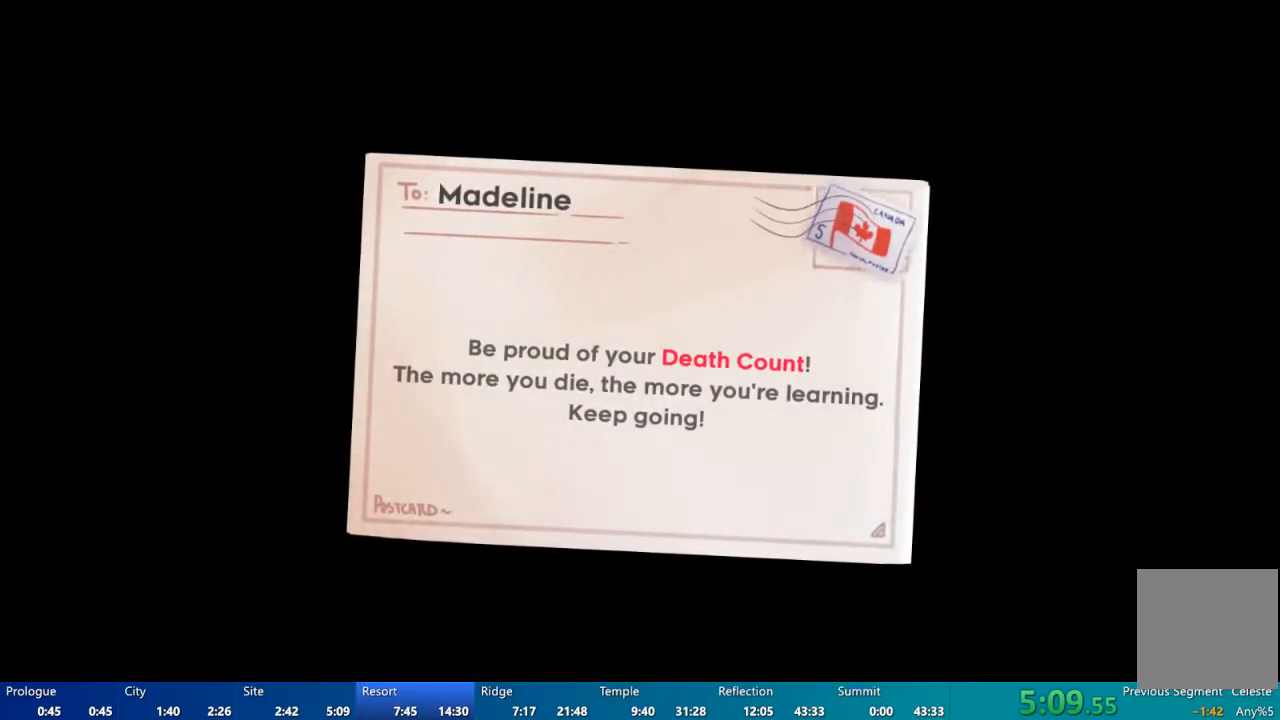
{"buttons": ["L2"], "left_stick": "center", "right_stick": "center", "events": [[150, "A", "down"], [250, "A", "up"]]}
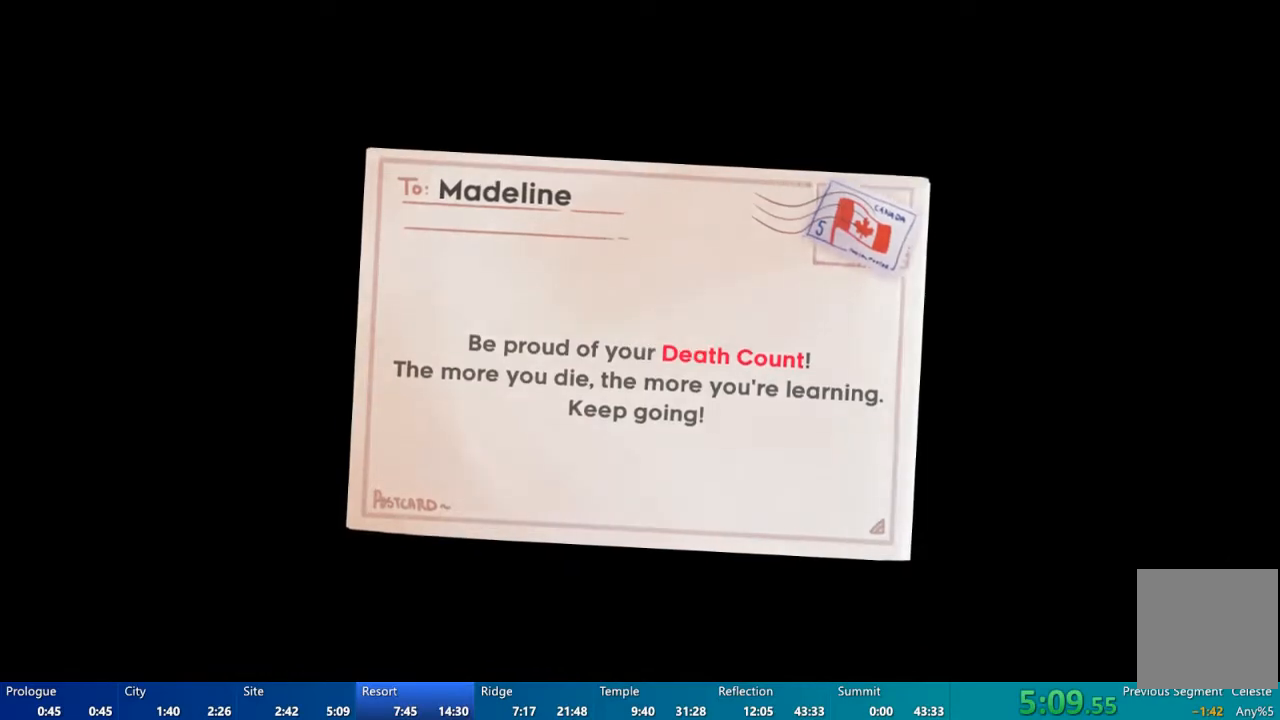
{"buttons": ["L2"], "left_stick": "center", "right_stick": "center", "events": []}
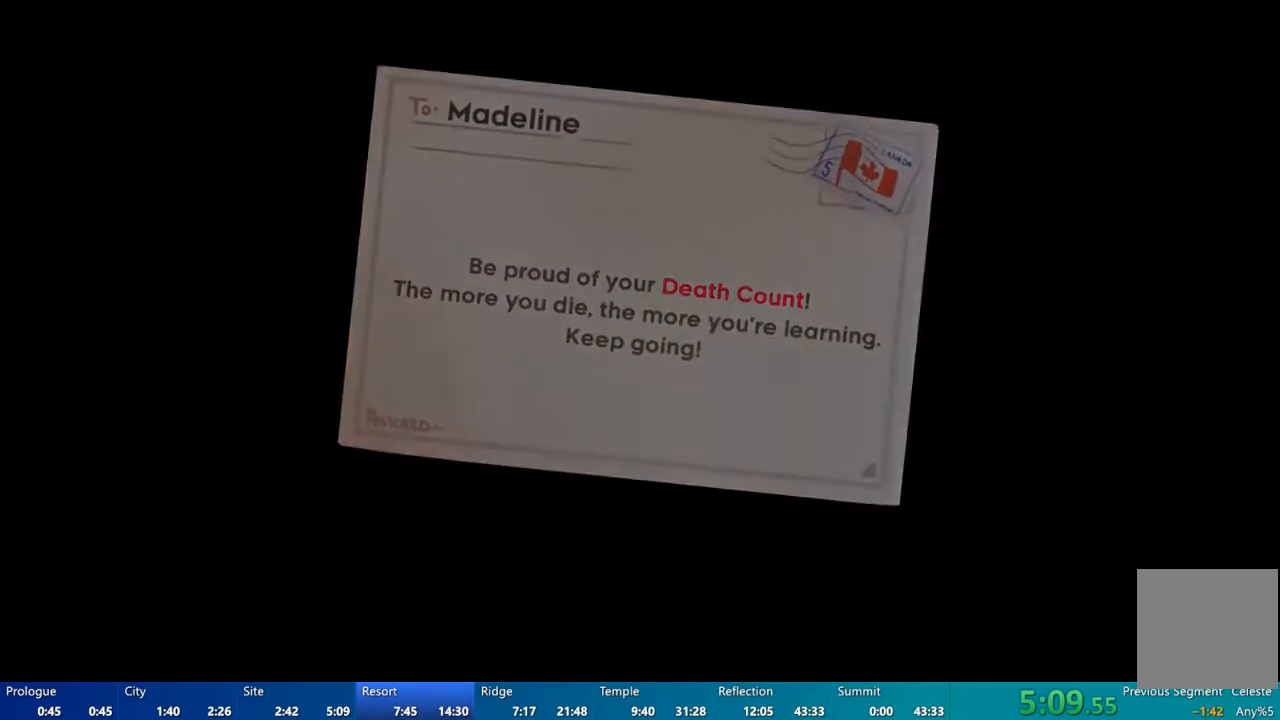
{"buttons": ["L2"], "left_stick": "center", "right_stick": "center", "events": []}
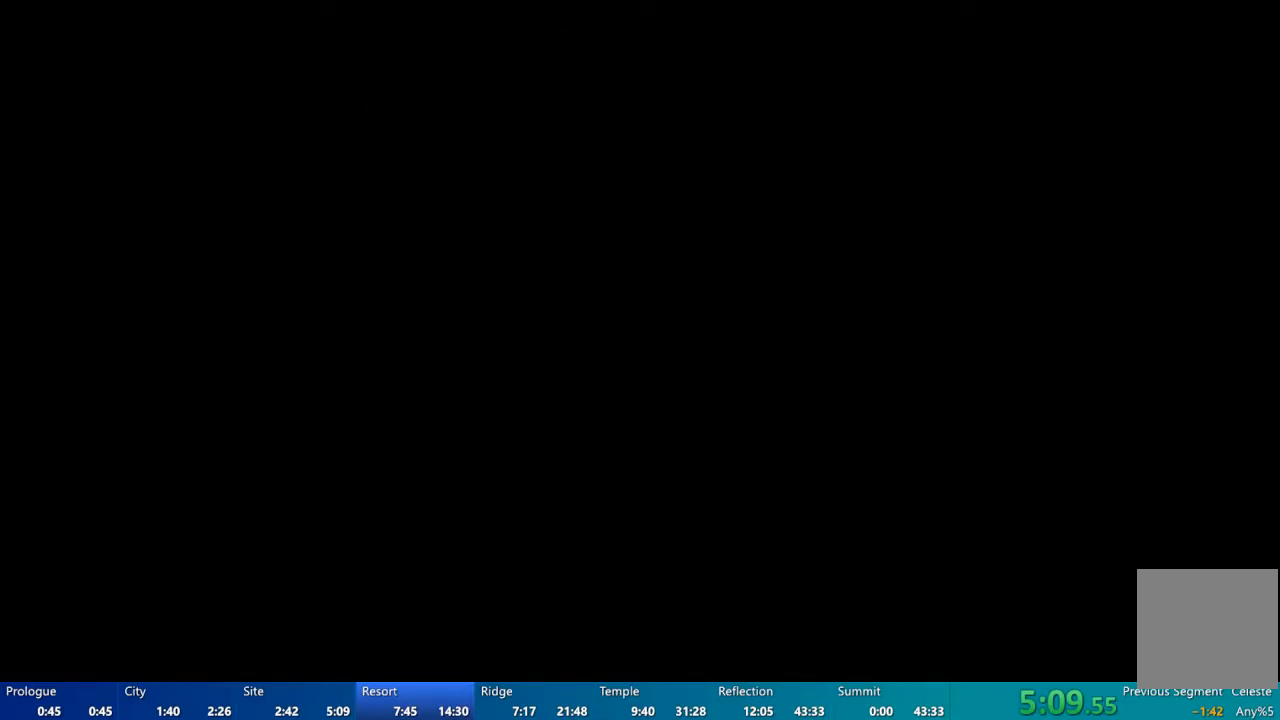
{"buttons": ["L2"], "left_stick": "center", "right_stick": "center", "events": []}
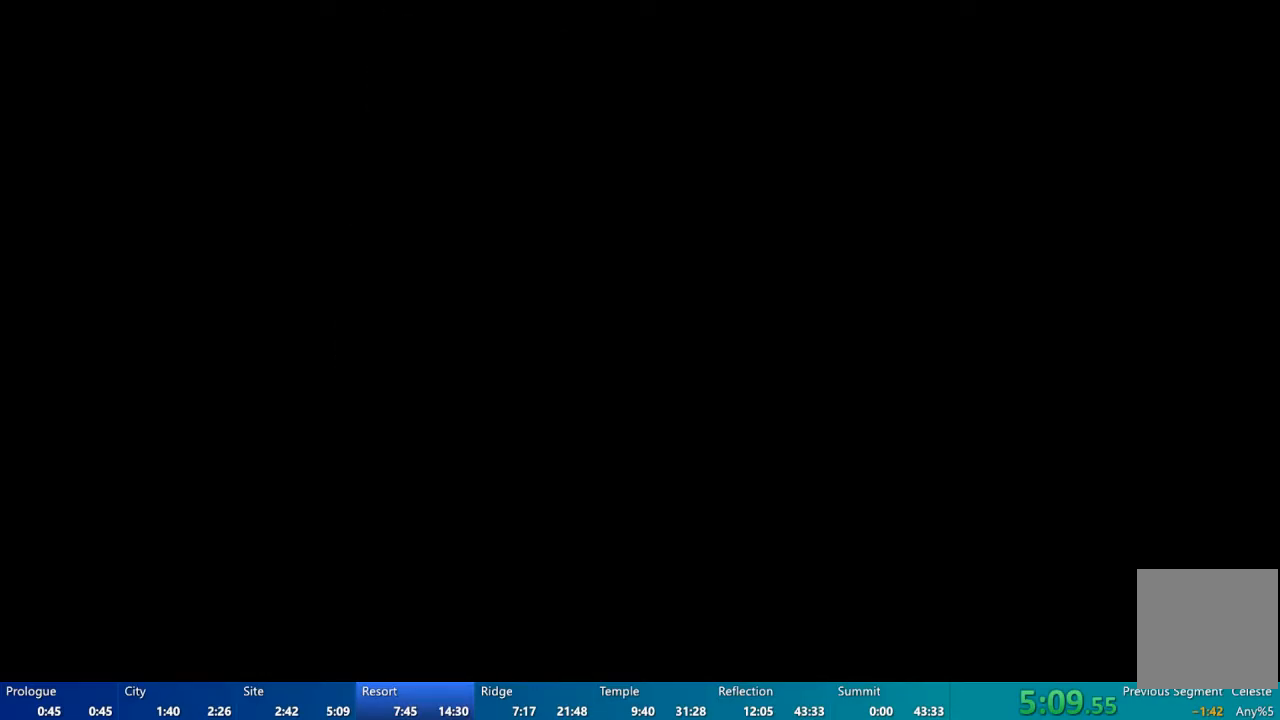
{"buttons": ["L2"], "left_stick": "center", "right_stick": "center", "events": []}
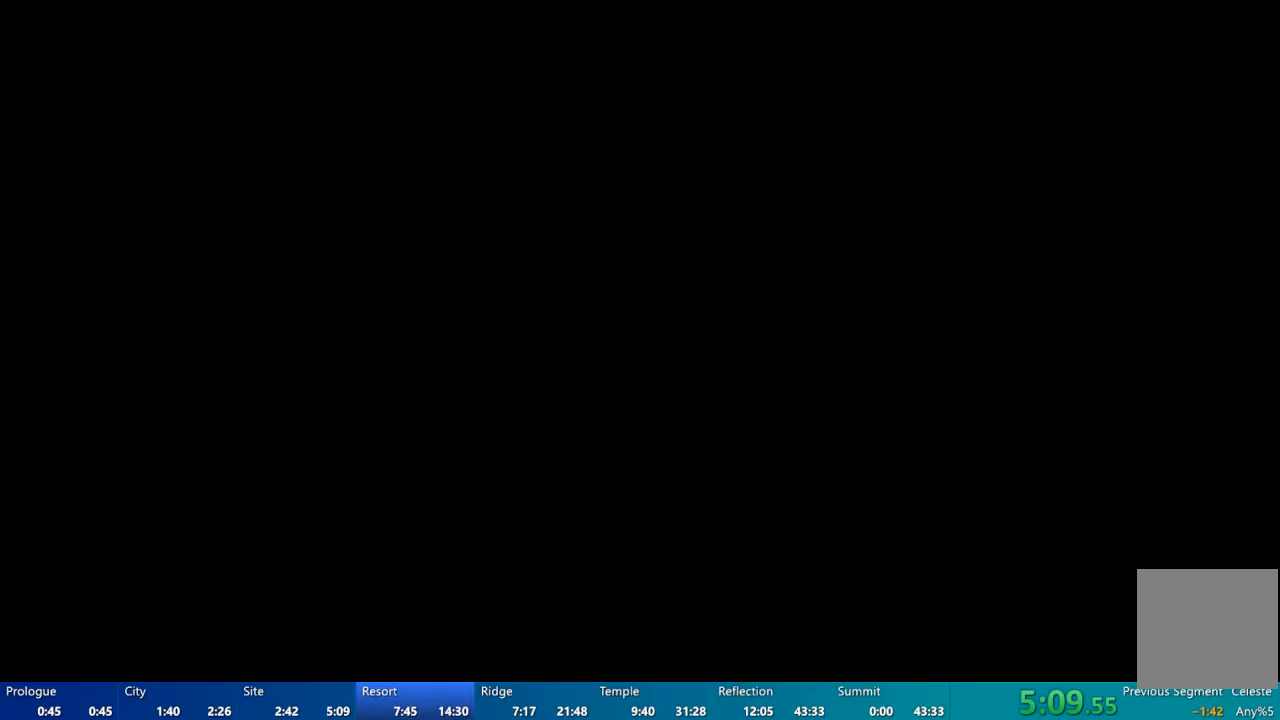
{"buttons": ["L2"], "left_stick": "center", "right_stick": "center", "events": []}
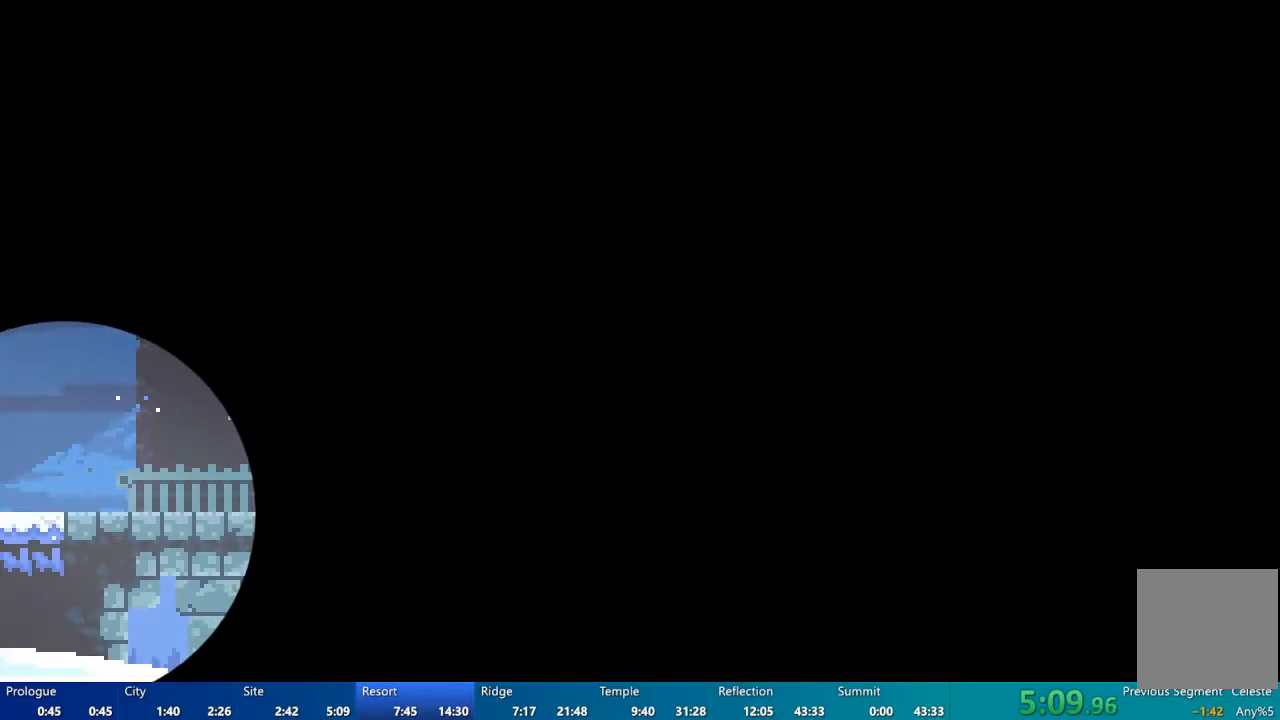
{"buttons": ["L2", "DPAD_DOWN", "DPAD_RIGHT"], "left_stick": "center", "right_stick": "center", "events": [[417, "DPAD_DOWN", "down"], [417, "DPAD_RIGHT", "down"]]}
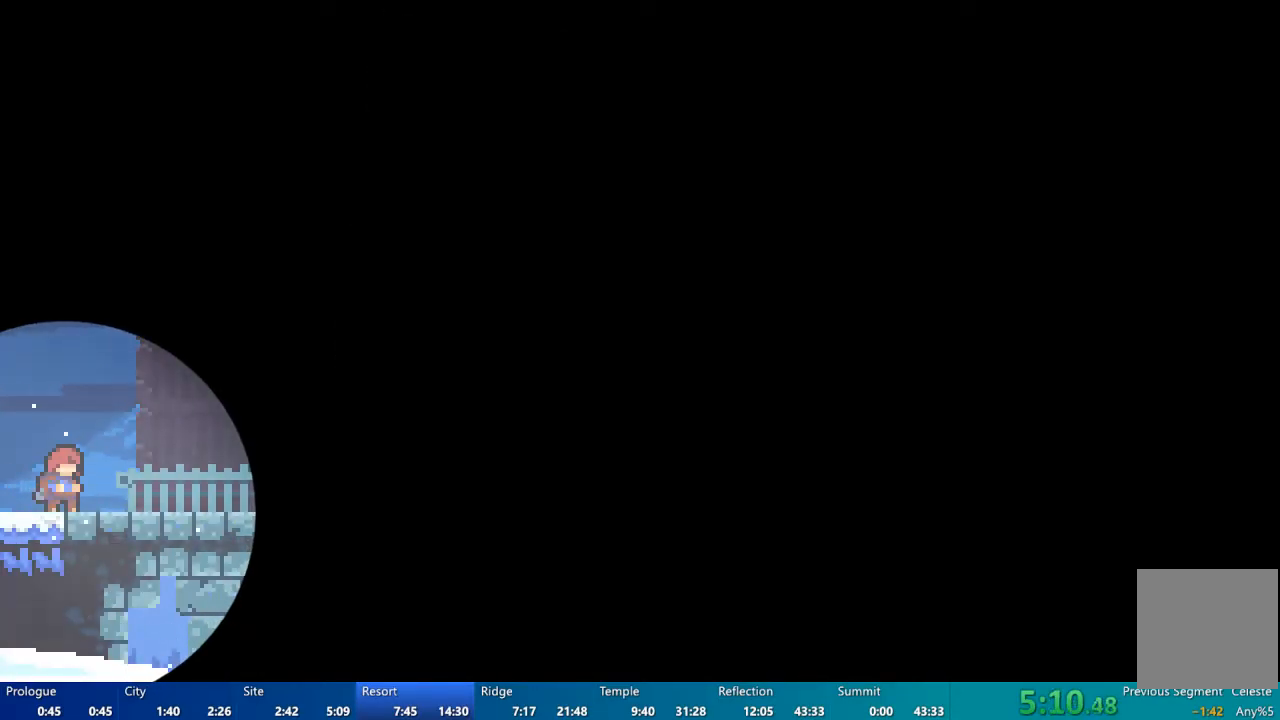
{"buttons": ["A", "DPAD_DOWN", "DPAD_RIGHT"], "left_stick": "center", "right_stick": "center", "events": [[50, "X", "down"], [117, "X", "up"], [183, "A", "down"], [200, "L2", "up"], [250, "A", "up"], [400, "L2", "down"], [450, "A", "down"], [500, "L2", "up"]]}
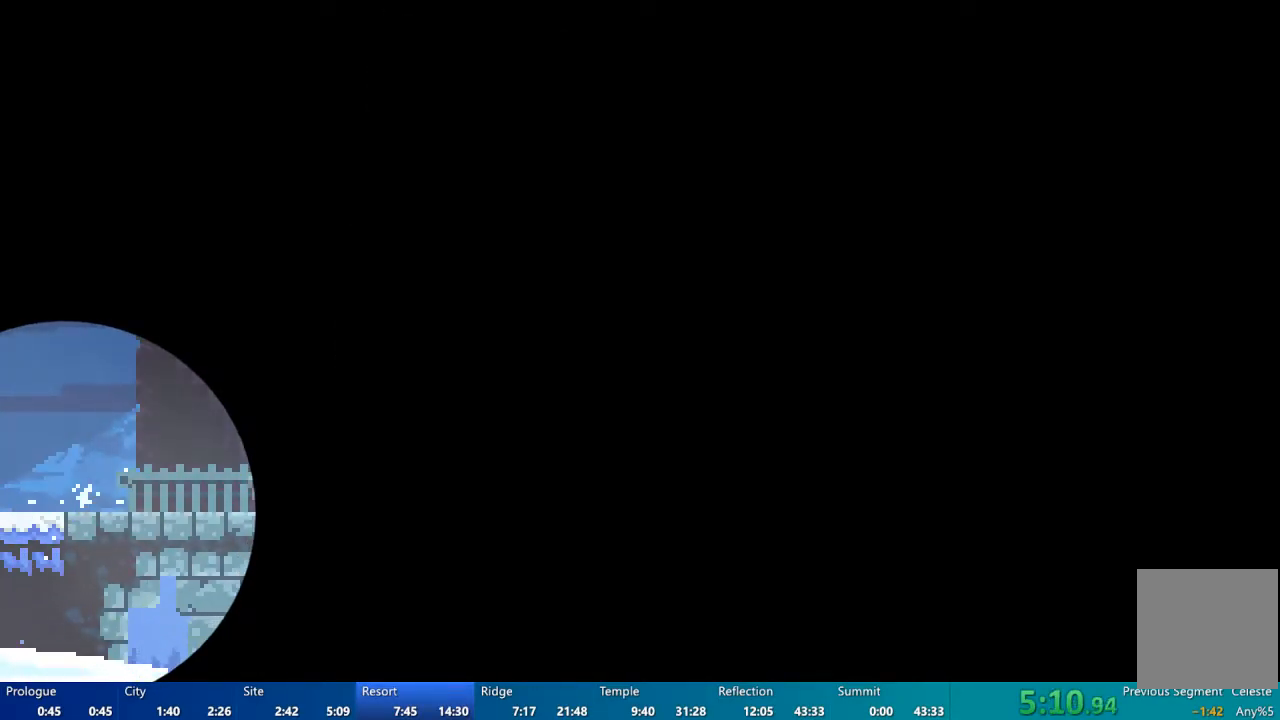
{"buttons": ["DPAD_DOWN", "DPAD_RIGHT"], "left_stick": "center", "right_stick": "center", "events": [[283, "A", "up"], [417, "X", "down"], [483, "X", "up"]]}
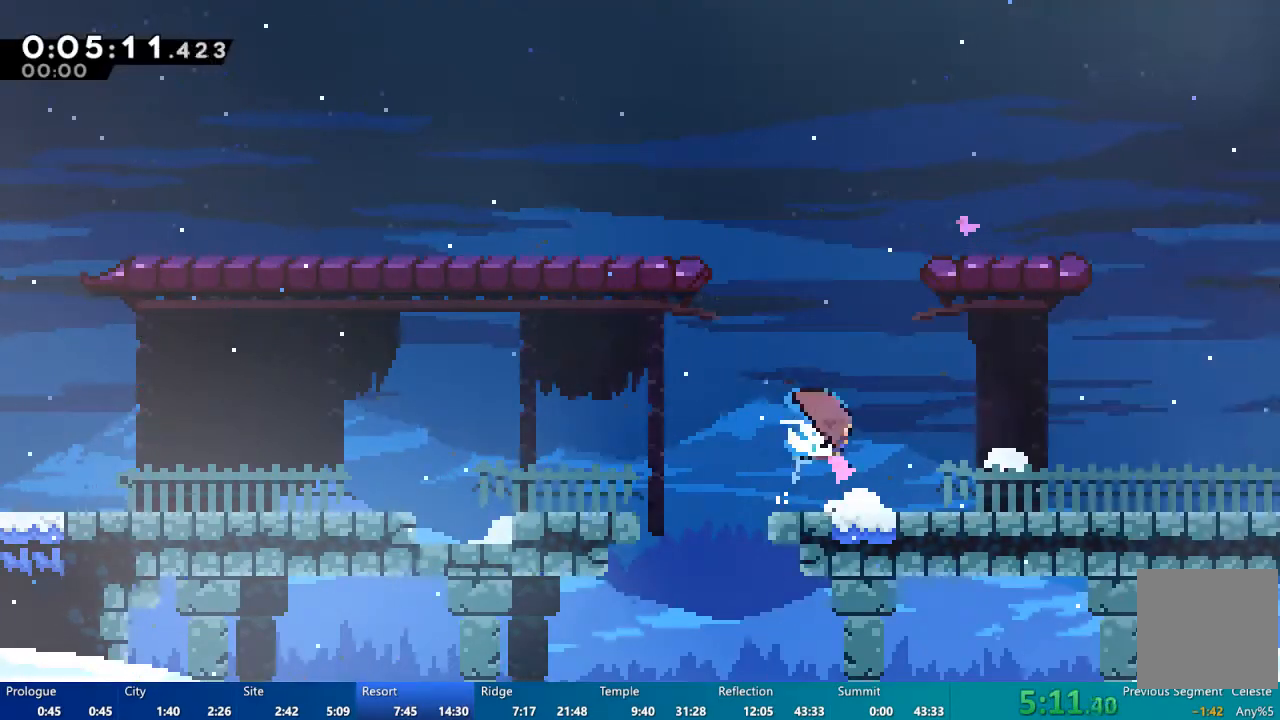
{"buttons": ["DPAD_DOWN", "DPAD_RIGHT"], "left_stick": "center", "right_stick": "center", "events": [[83, "A", "down"], [150, "A", "up"], [317, "X", "down"], [350, "X", "up"], [450, "A", "down"], [483, "A", "up"]]}
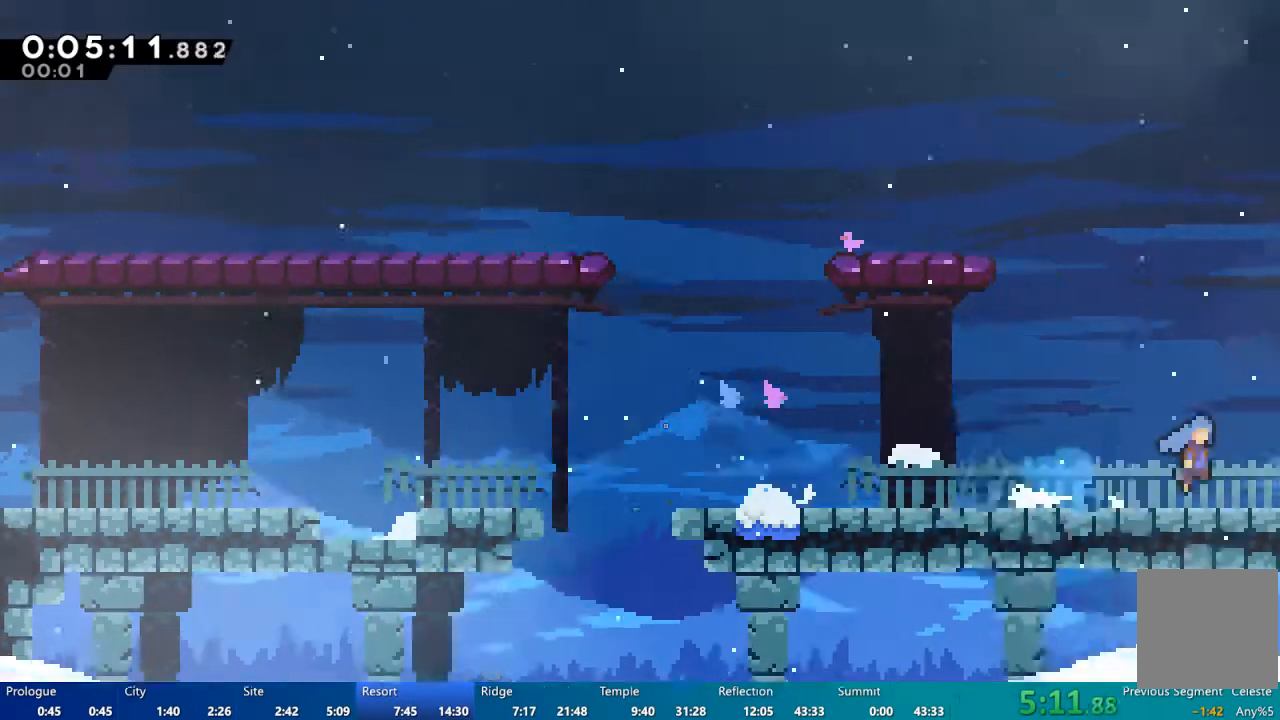
{"buttons": ["DPAD_DOWN", "DPAD_RIGHT"], "left_stick": "center", "right_stick": "center", "events": []}
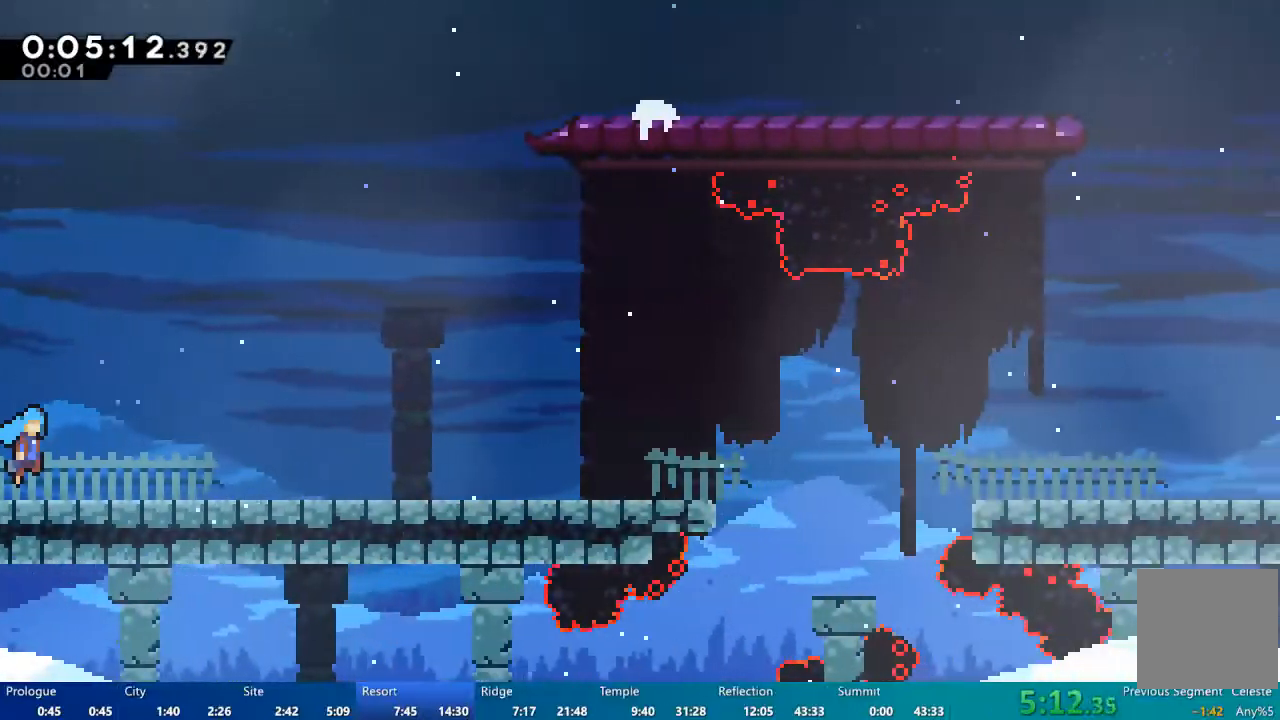
{"buttons": ["DPAD_DOWN", "DPAD_RIGHT"], "left_stick": "center", "right_stick": "center", "events": [[283, "X", "down"], [317, "X", "up"], [417, "A", "down"], [450, "A", "up"]]}
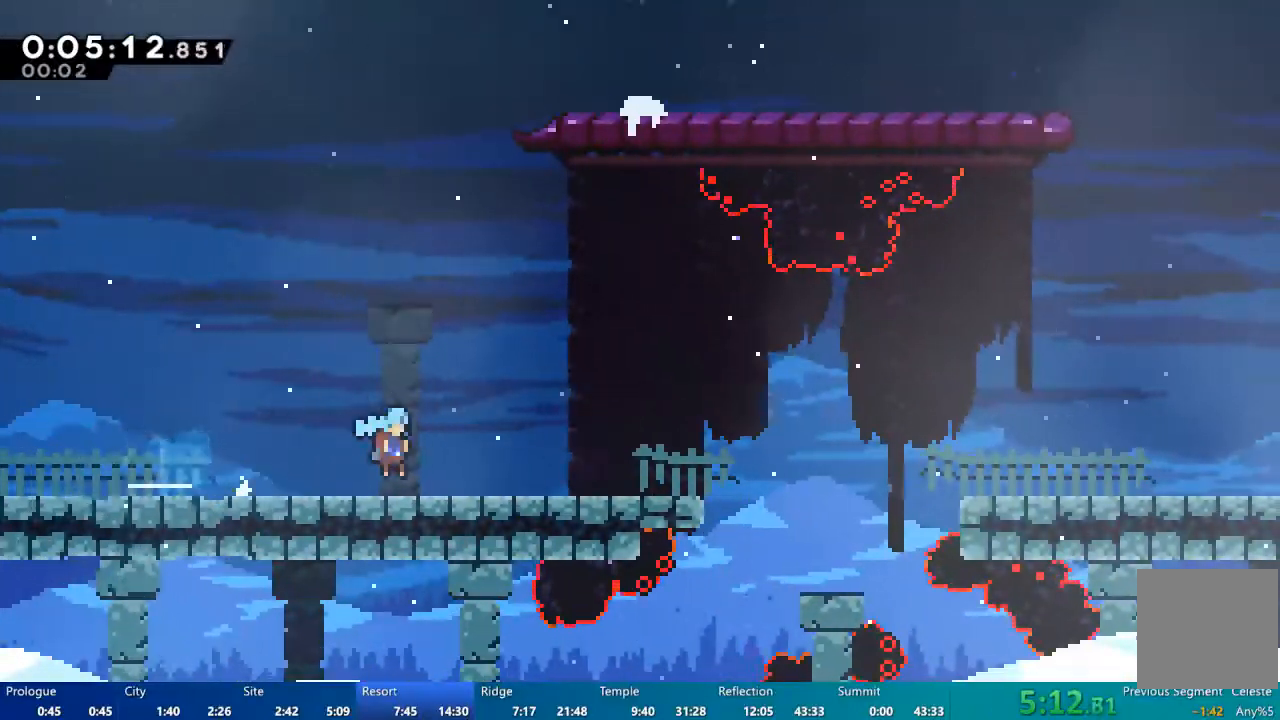
{"buttons": ["DPAD_DOWN", "DPAD_RIGHT"], "left_stick": "center", "right_stick": "center", "events": [[150, "X", "down"], [183, "X", "up"], [283, "A", "down"], [483, "A", "up"]]}
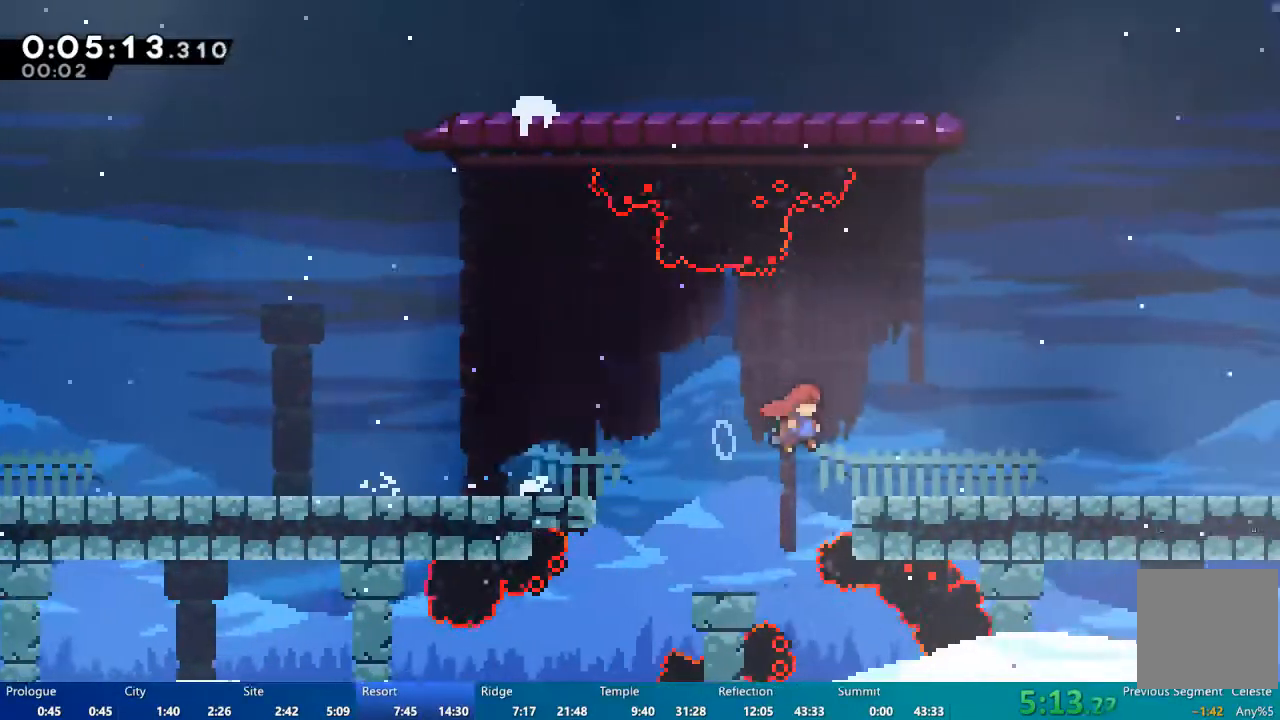
{"buttons": ["X", "DPAD_DOWN", "DPAD_RIGHT"], "left_stick": "center", "right_stick": "center", "events": [[183, "X", "down"], [250, "X", "up"], [317, "A", "down"], [383, "A", "up"], [483, "X", "down"]]}
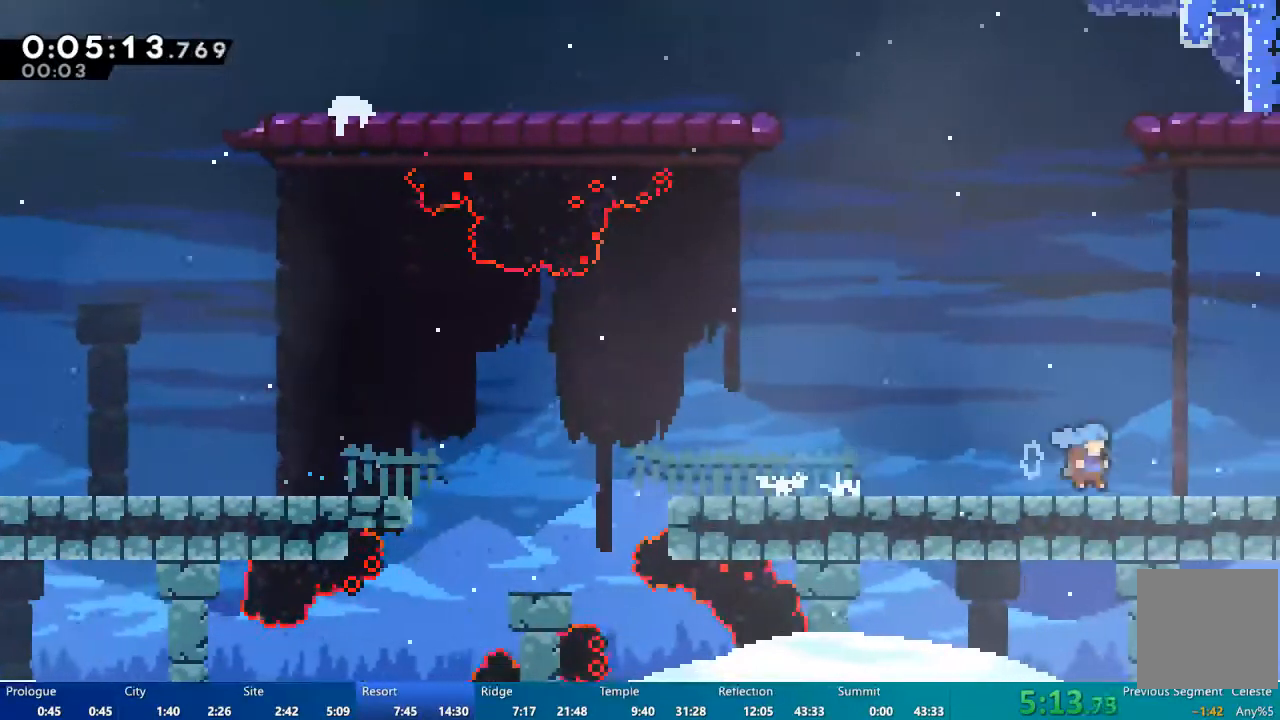
{"buttons": ["DPAD_DOWN", "DPAD_RIGHT"], "left_stick": "center", "right_stick": "center", "events": [[17, "X", "up"], [117, "A", "down"], [183, "A", "up"]]}
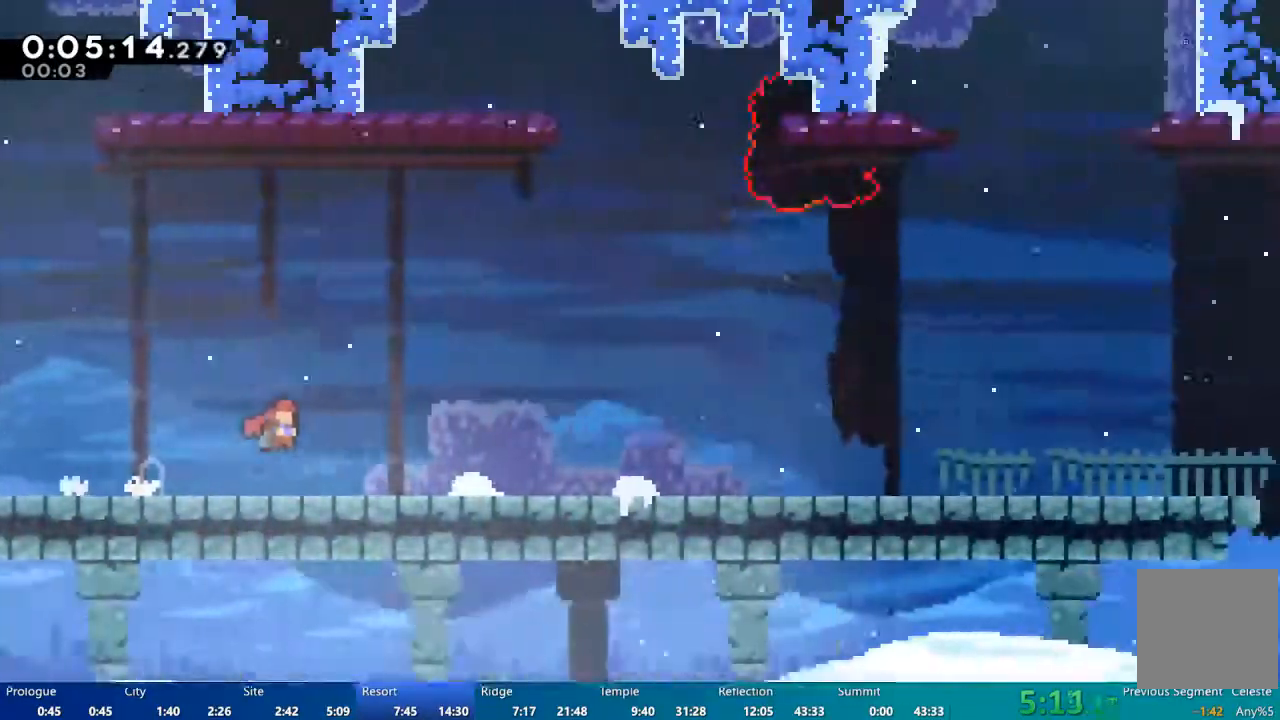
{"buttons": ["DPAD_DOWN", "DPAD_RIGHT"], "left_stick": "center", "right_stick": "center", "events": [[450, "X", "down"], [483, "X", "up"]]}
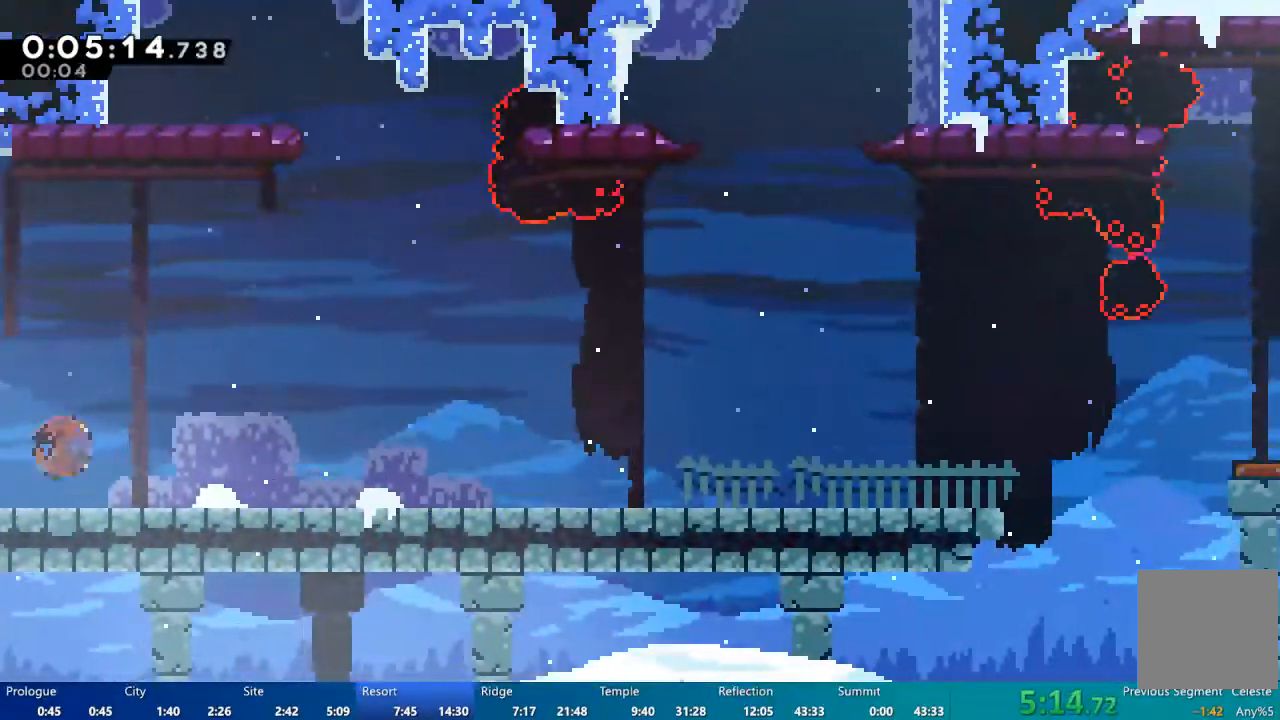
{"buttons": ["A", "DPAD_DOWN", "DPAD_RIGHT"], "left_stick": "center", "right_stick": "center", "events": [[83, "A", "down"], [117, "A", "up"], [283, "X", "down"], [317, "X", "up"], [450, "A", "down"]]}